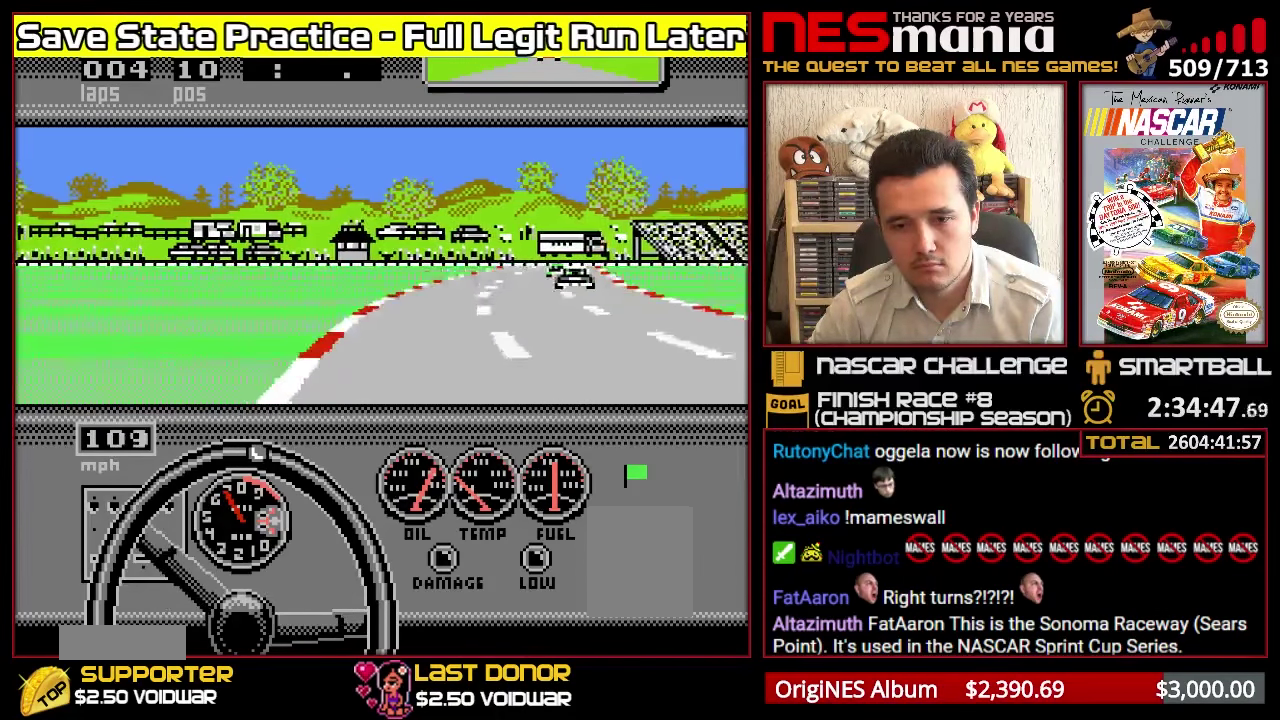
Gameplay with a controller (Nintendo layout); each line is a JSON object with the inputs held at the frame after it. "events" lists button and stick changes between this image and that frame as [ms after this image, input, new state], when the widget could be followed in between. Not read: L3 R3 left_stick.
{"buttons": ["A"], "events": [[333, "DPAD_RIGHT", "down"], [466, "DPAD_RIGHT", "up"]]}
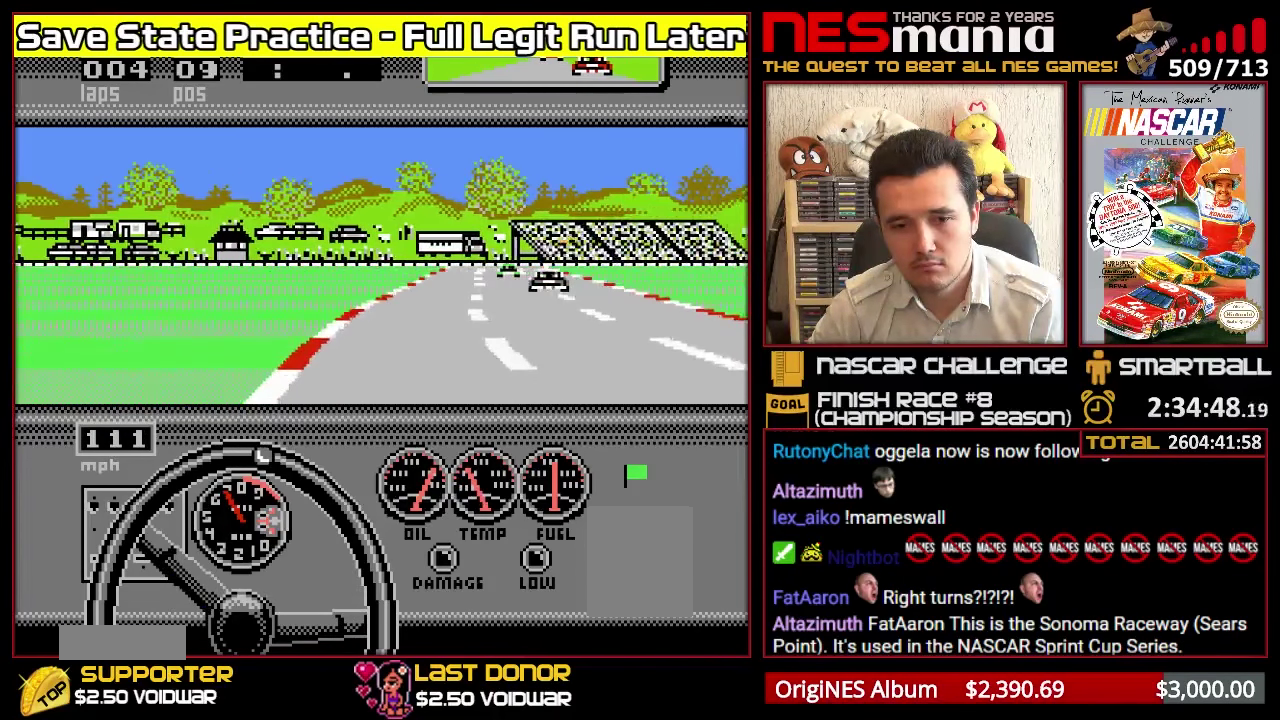
{"buttons": ["A"], "events": []}
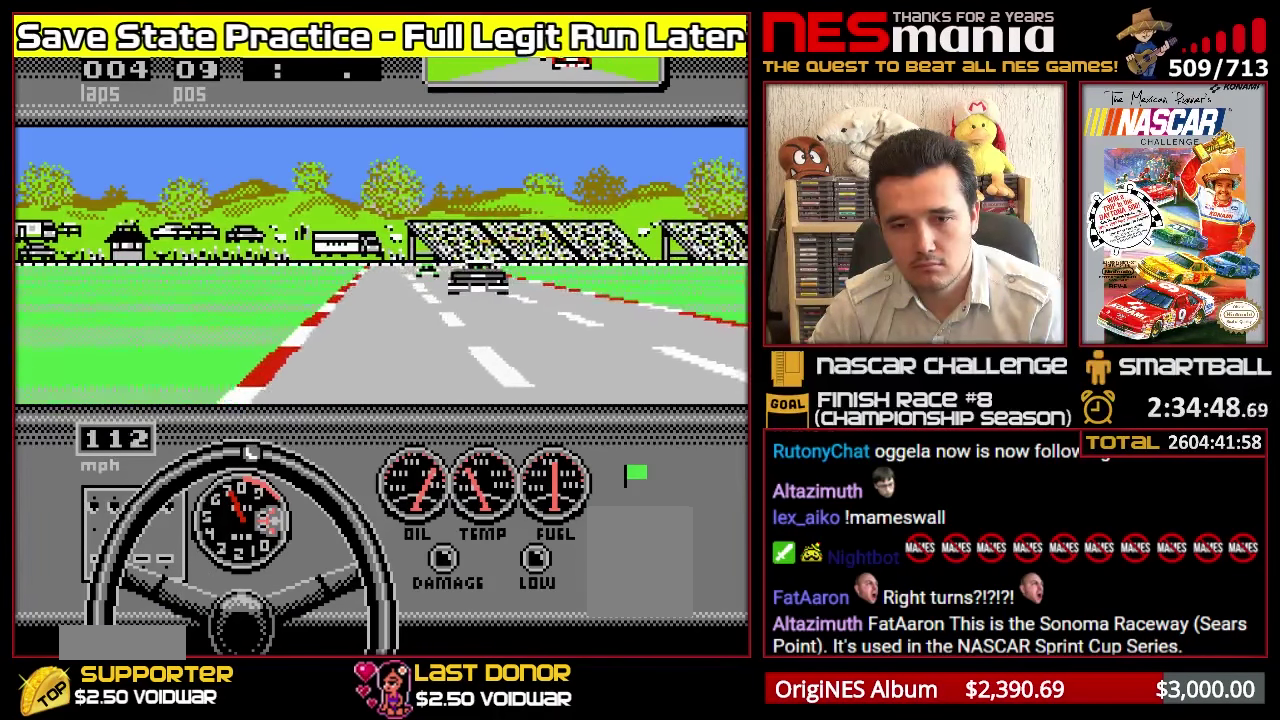
{"buttons": ["A"], "events": []}
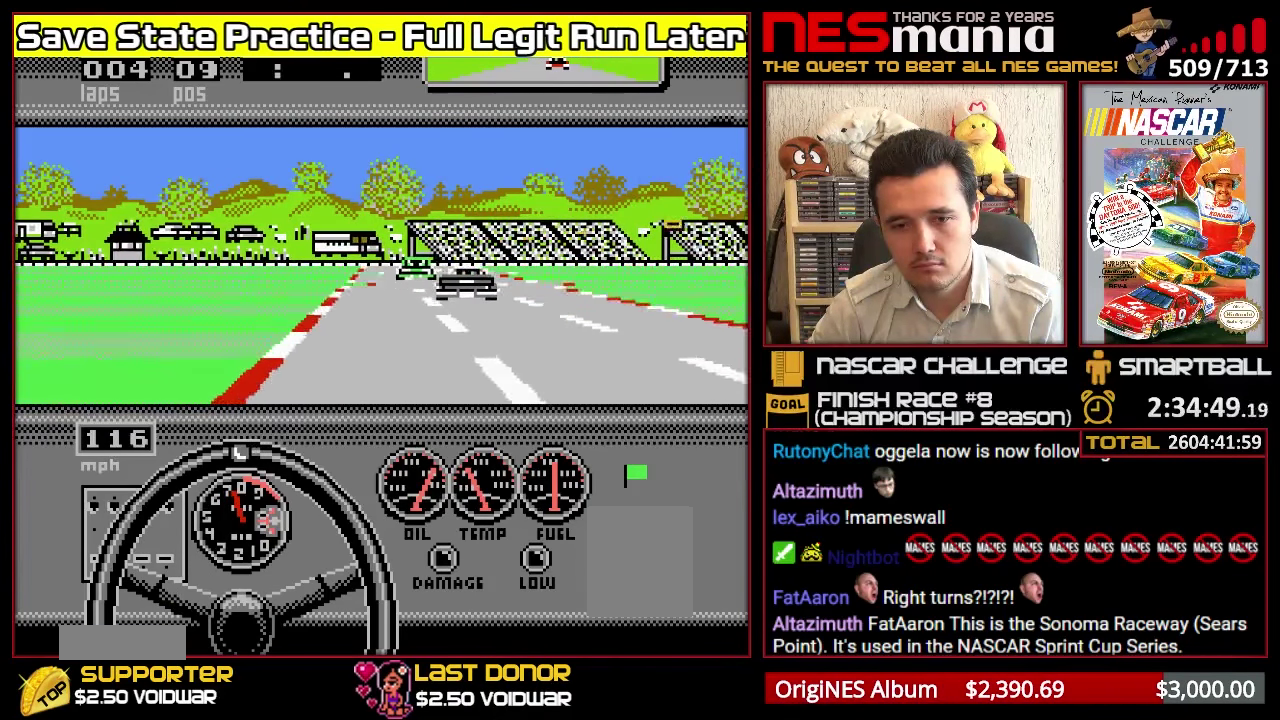
{"buttons": ["A"], "events": []}
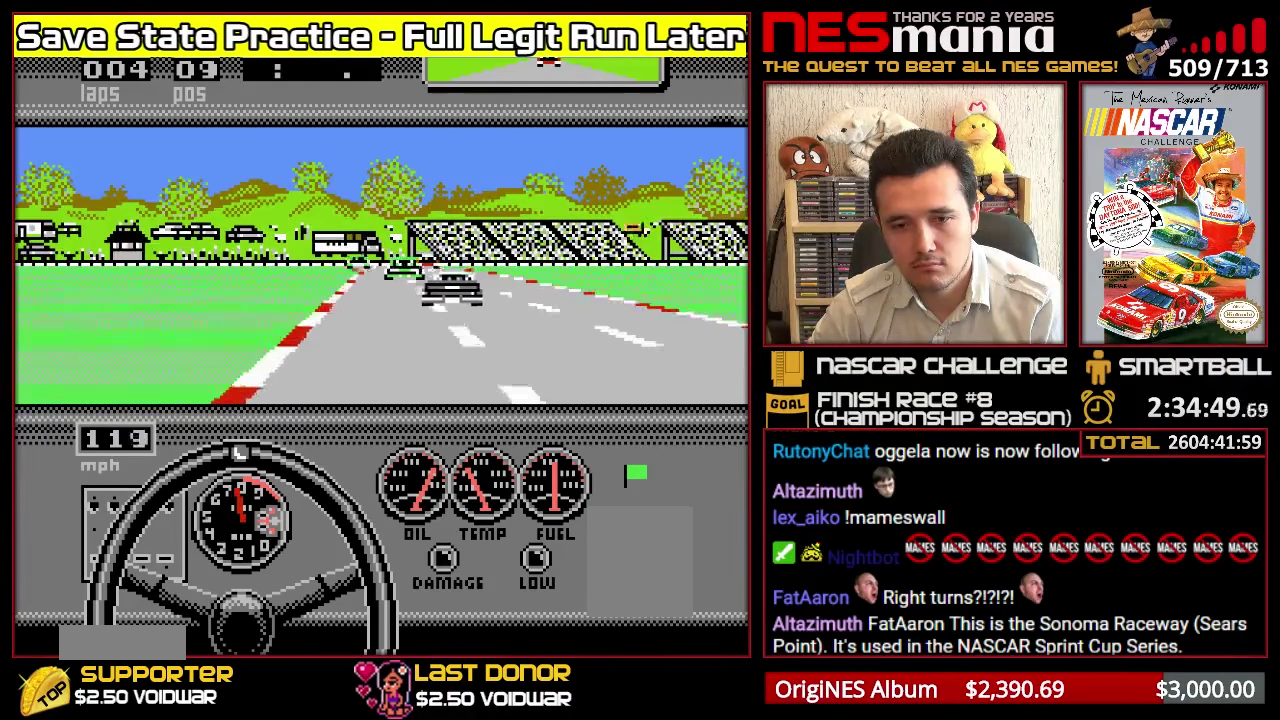
{"buttons": ["A"], "events": []}
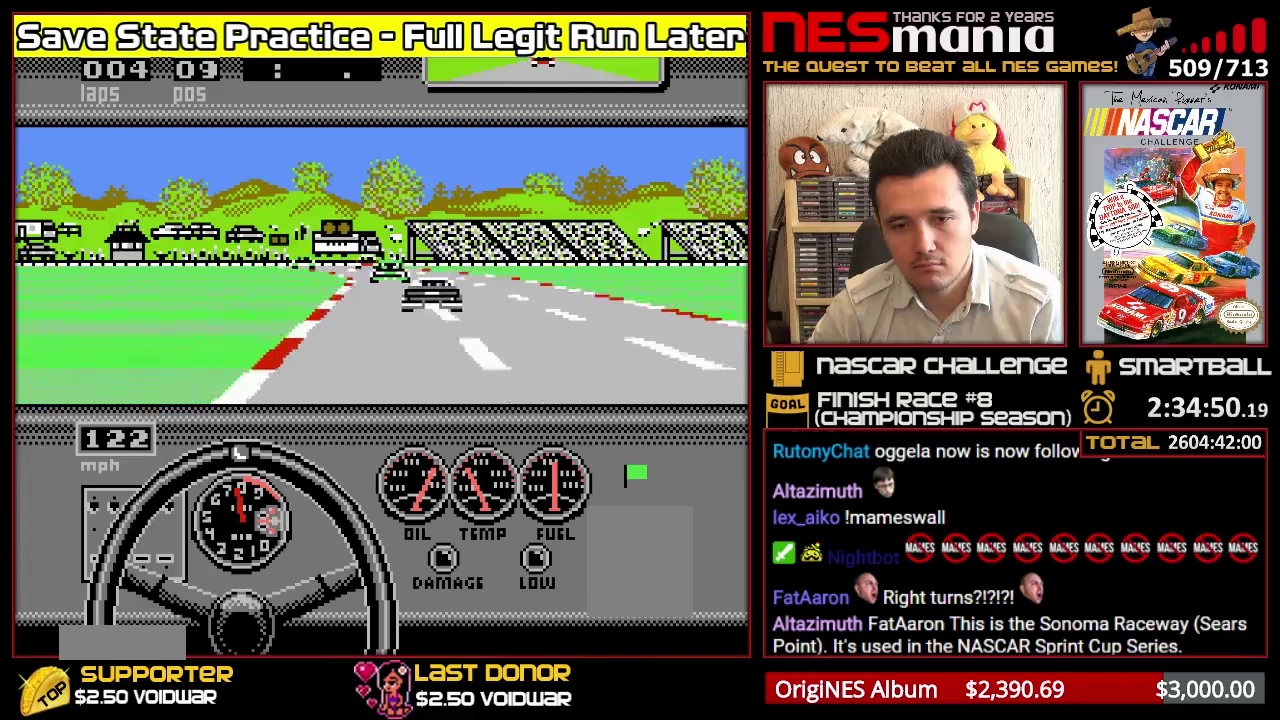
{"buttons": ["B"], "events": [[150, "A", "up"], [433, "B", "down"]]}
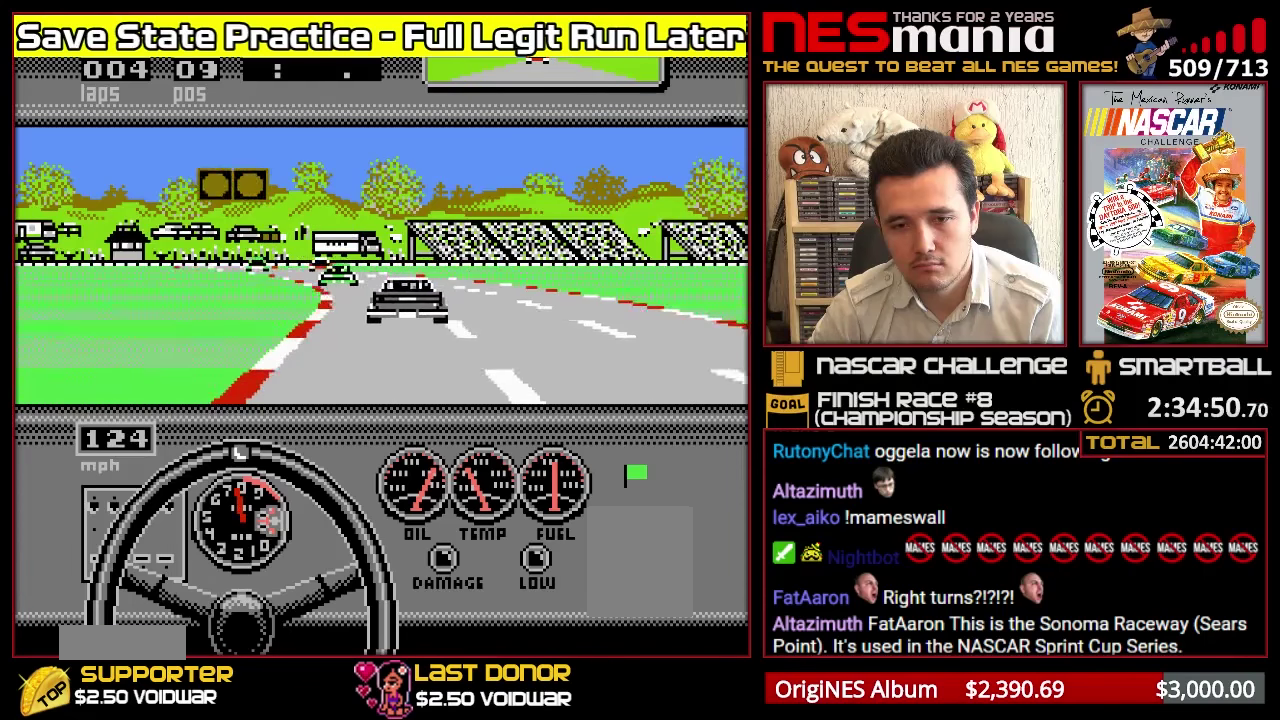
{"buttons": ["B", "DPAD_LEFT"], "events": [[267, "B", "up"], [367, "DPAD_LEFT", "down"], [500, "B", "down"]]}
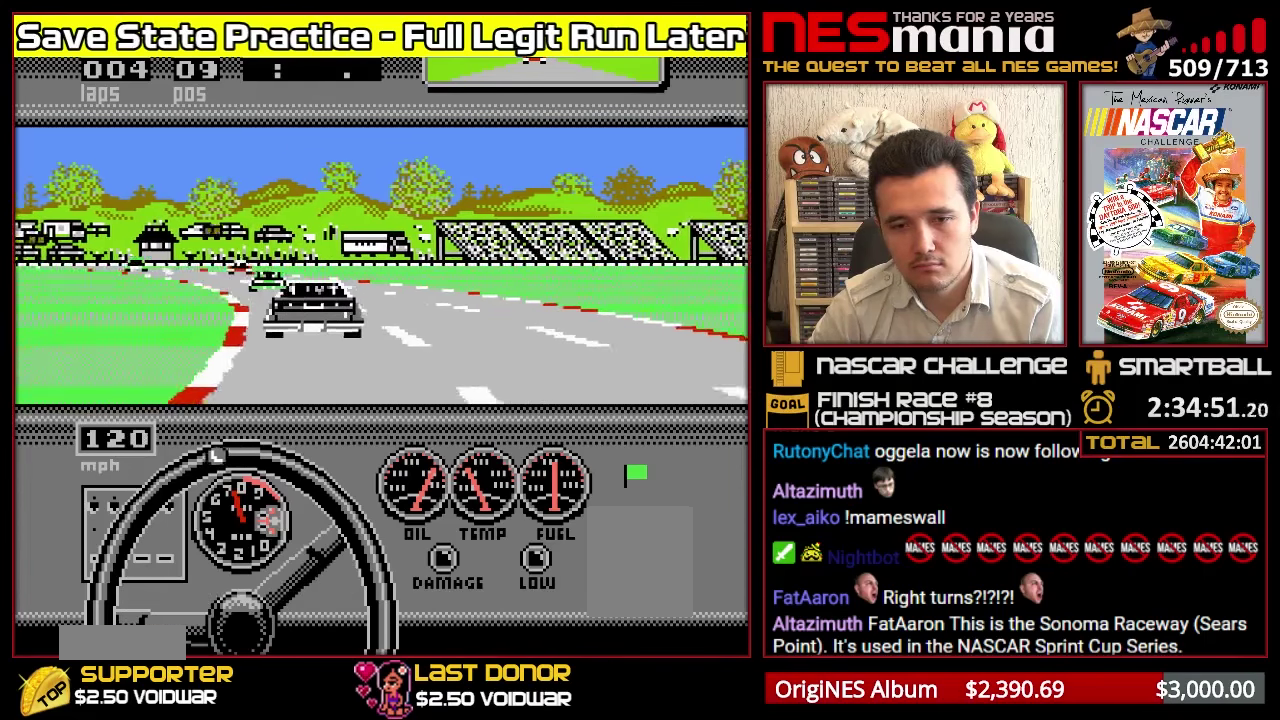
{"buttons": ["B", "DPAD_LEFT"], "events": [[33, "DPAD_LEFT", "up"], [117, "DPAD_LEFT", "down"], [250, "DPAD_LEFT", "up"], [267, "B", "up"], [333, "DPAD_LEFT", "down"], [417, "DPAD_LEFT", "up"], [433, "B", "down"], [500, "DPAD_LEFT", "down"]]}
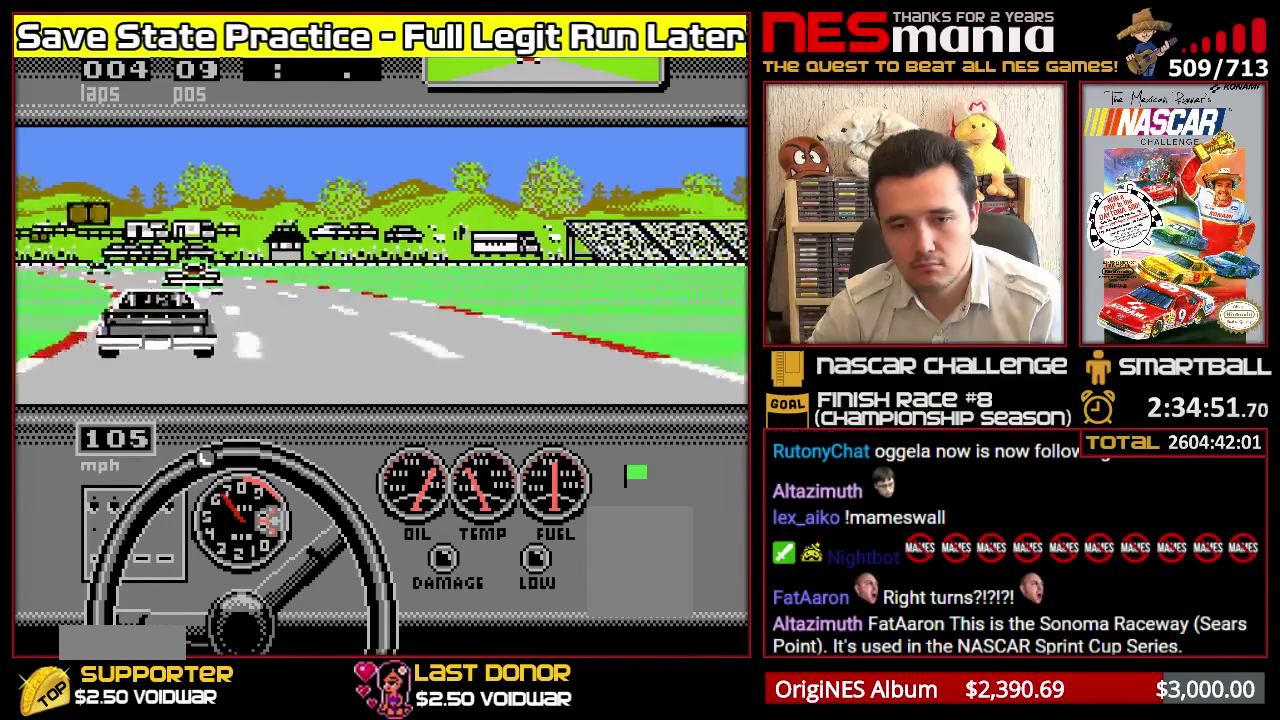
{"buttons": ["DPAD_LEFT"]}
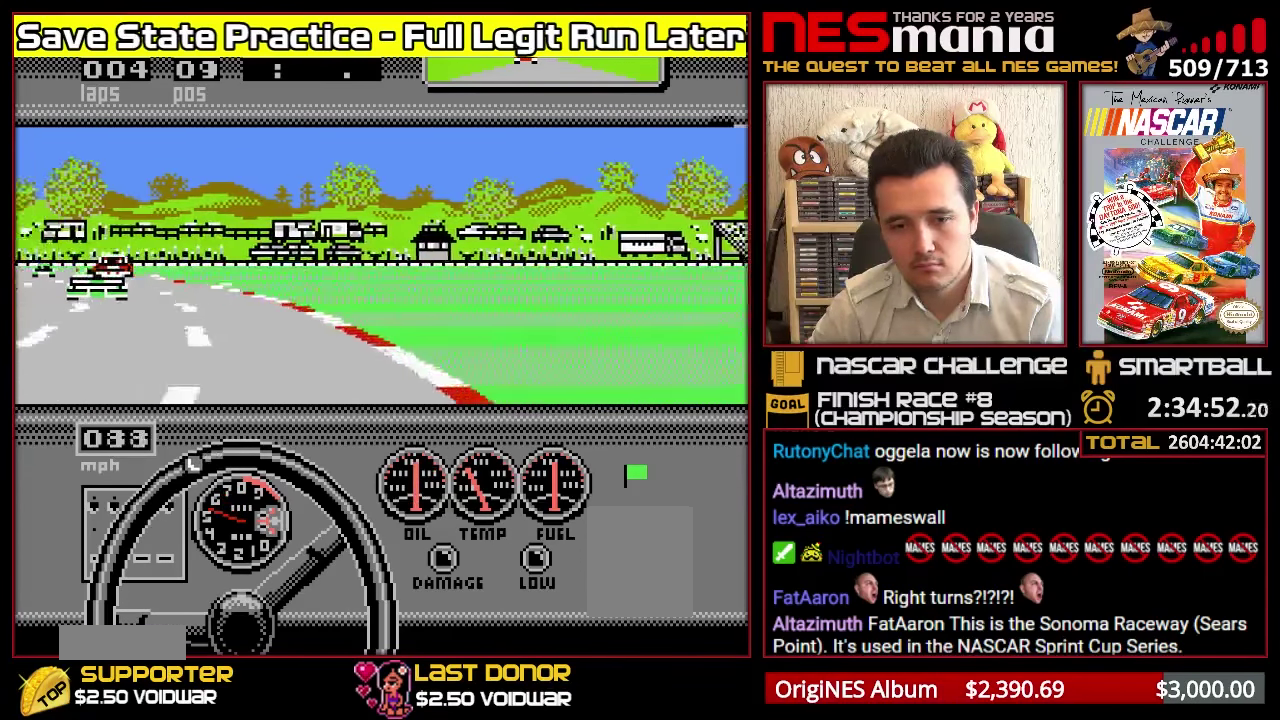
{"buttons": ["A"], "events": [[17, "DPAD_LEFT", "up"], [233, "A", "down"]]}
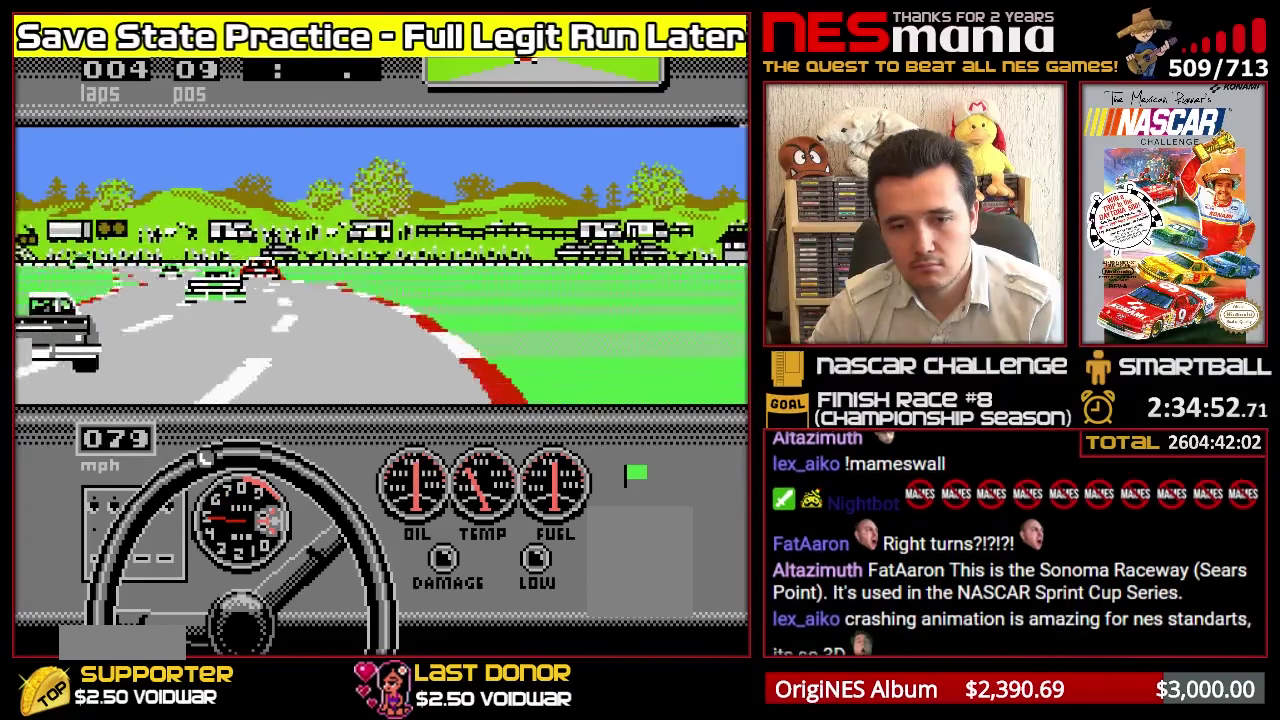
{"buttons": ["A"], "events": []}
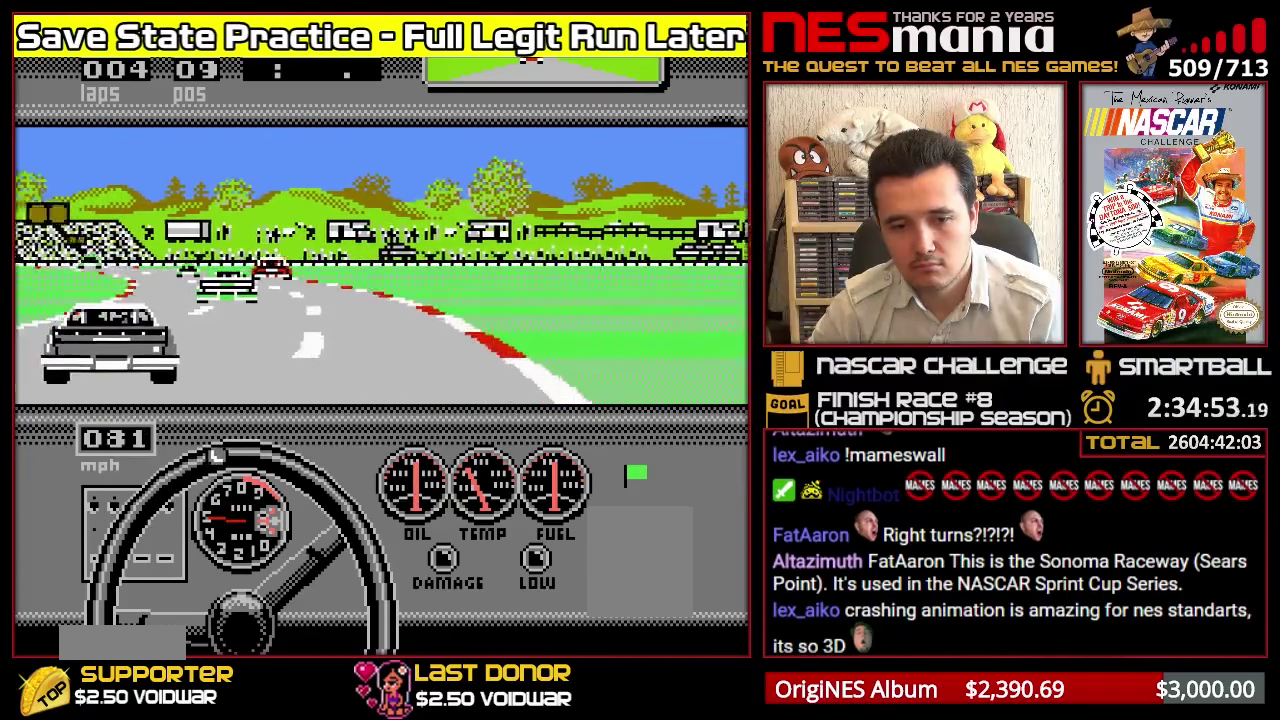
{"buttons": ["A"], "events": [[233, "DPAD_LEFT", "down"], [317, "DPAD_LEFT", "up"]]}
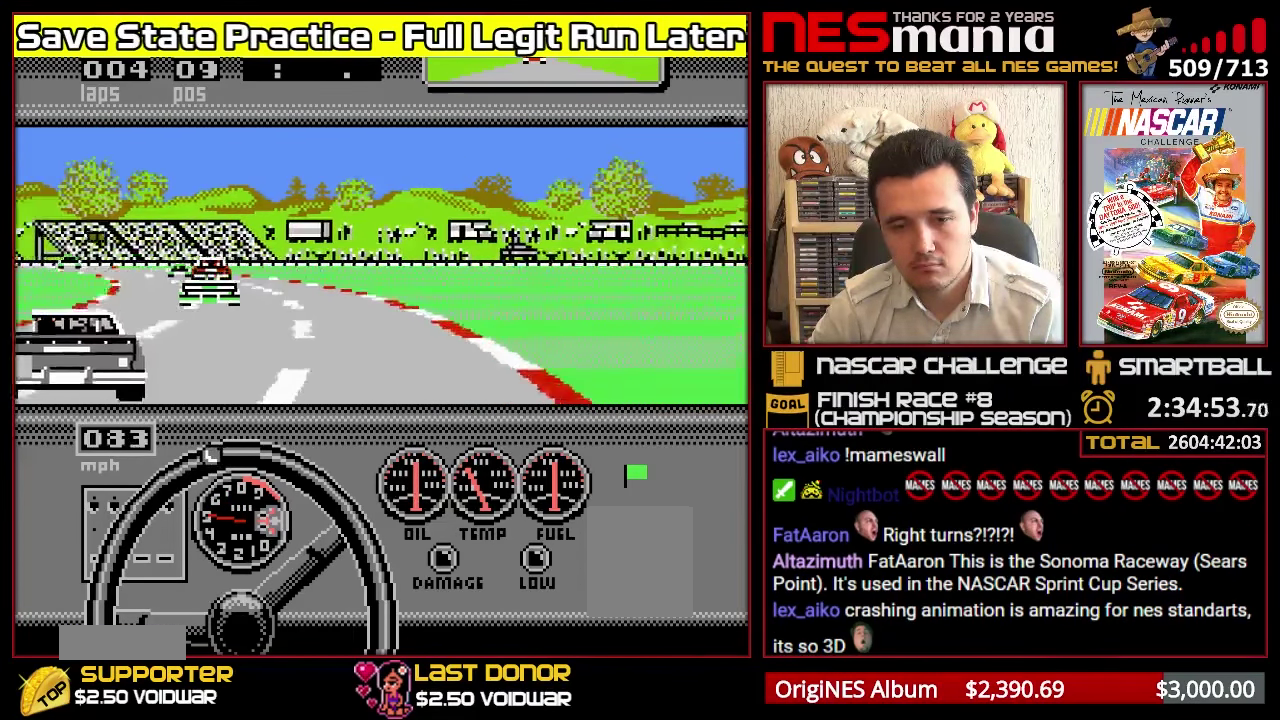
{"buttons": ["A"], "events": [[67, "DPAD_LEFT", "down"], [183, "DPAD_LEFT", "up"], [350, "DPAD_LEFT", "down"], [450, "DPAD_LEFT", "up"]]}
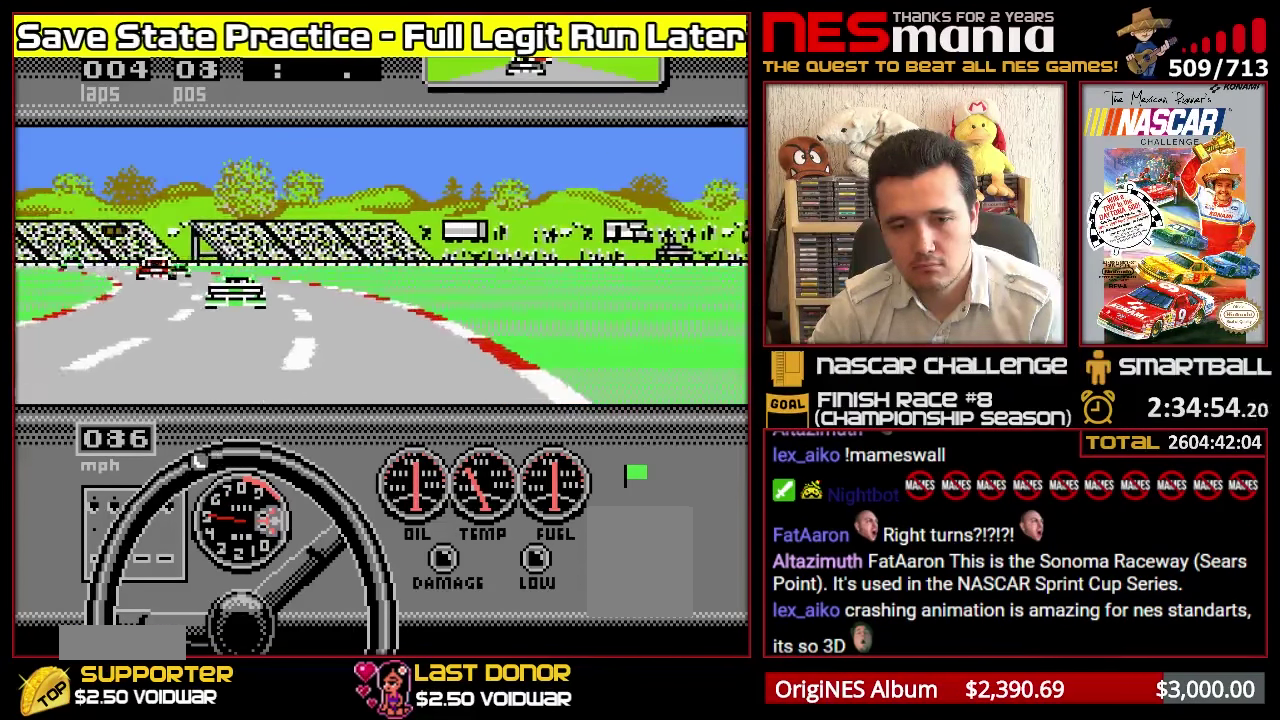
{"buttons": ["A"], "events": [[283, "DPAD_LEFT", "down"], [400, "DPAD_LEFT", "up"]]}
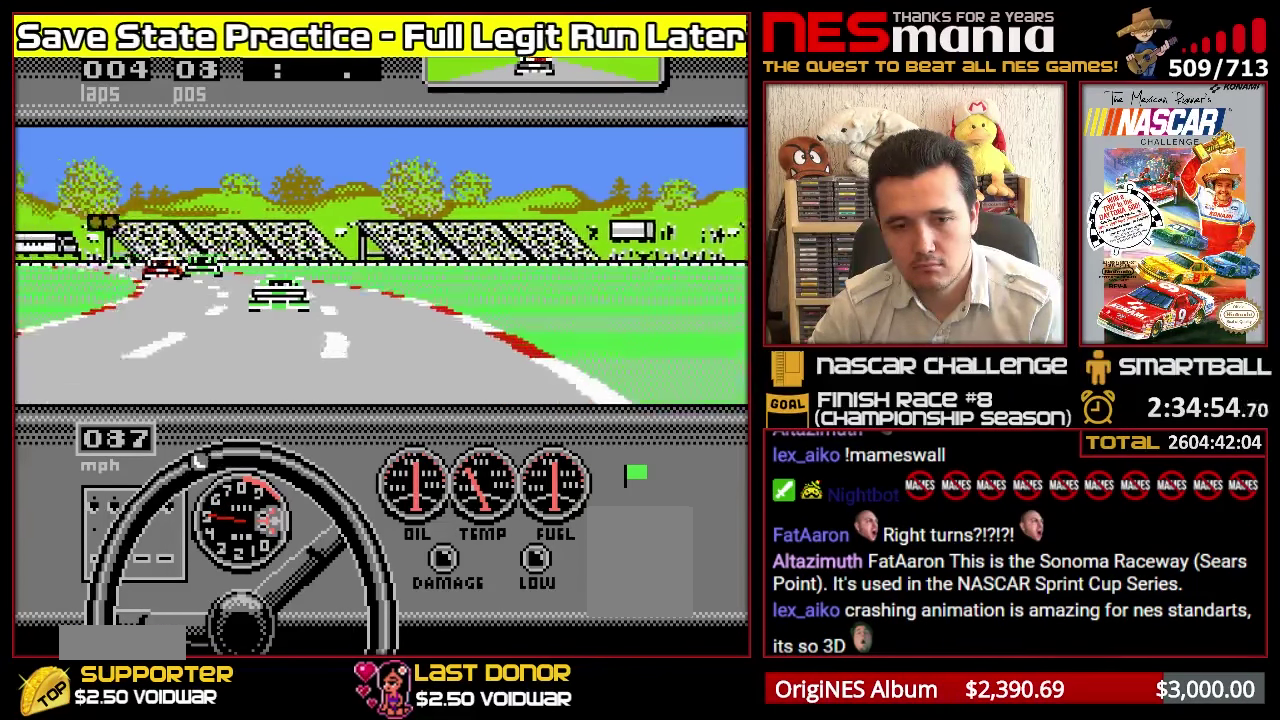
{"buttons": ["A"], "events": [[183, "DPAD_LEFT", "down"], [283, "DPAD_LEFT", "up"]]}
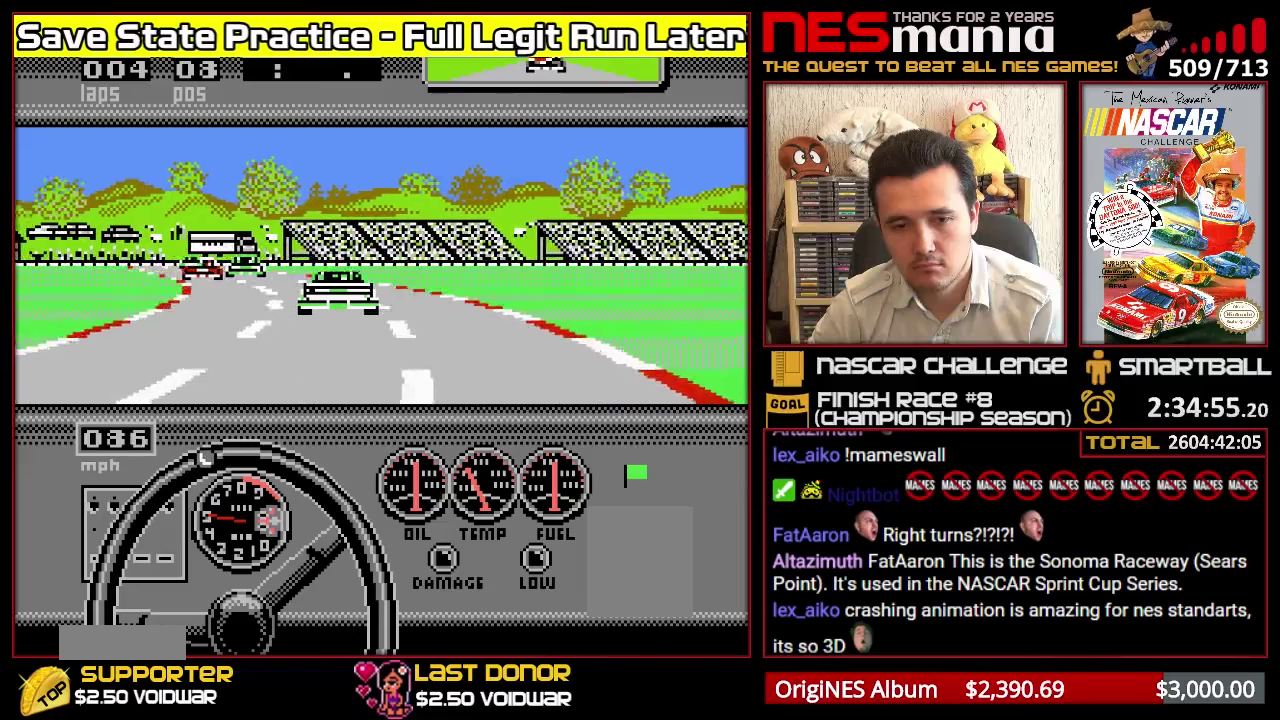
{"buttons": ["A", "DPAD_LEFT"], "events": [[433, "DPAD_LEFT", "down"]]}
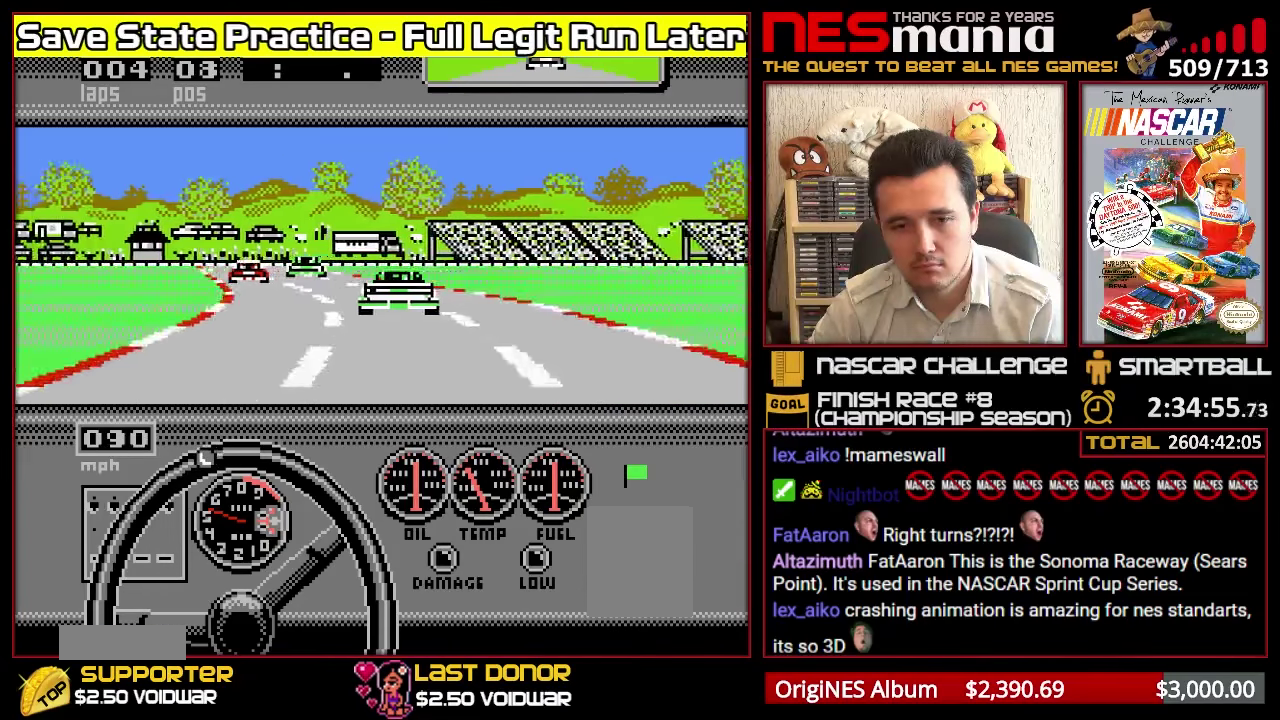
{"buttons": ["A"], "events": [[17, "DPAD_LEFT", "up"]]}
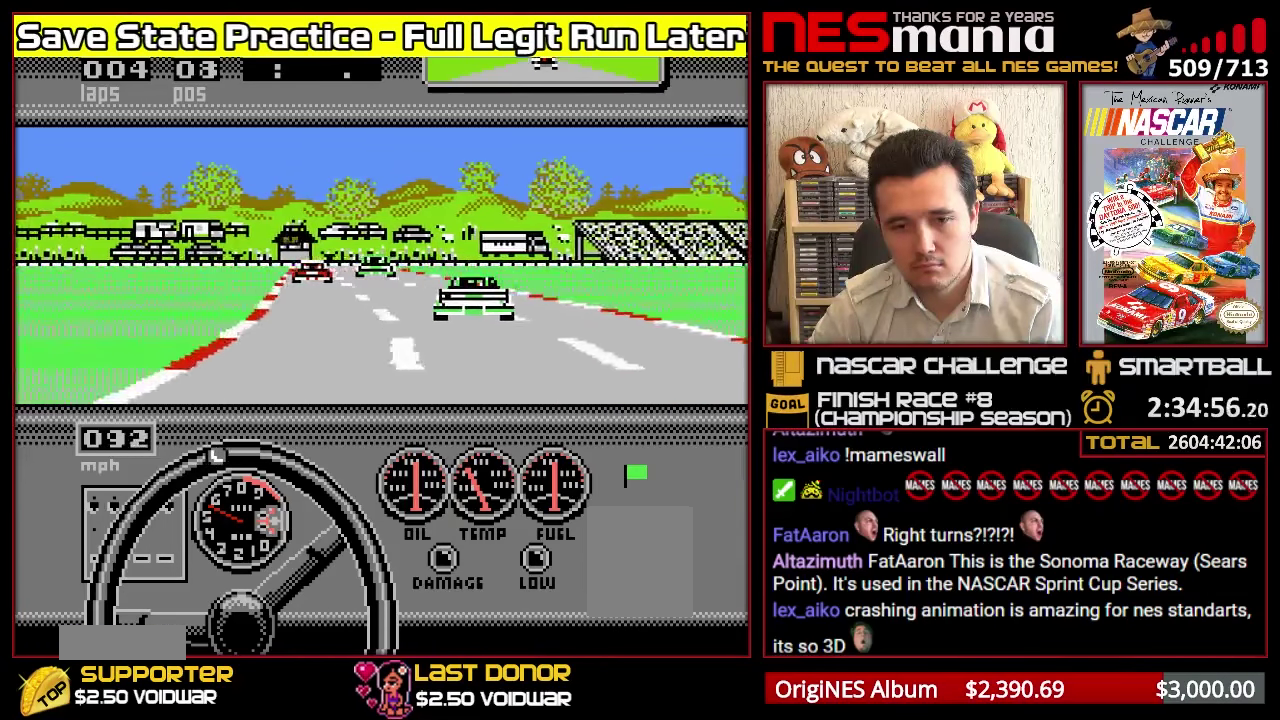
{"buttons": ["A"], "events": [[417, "DPAD_LEFT", "down"], [483, "DPAD_LEFT", "up"]]}
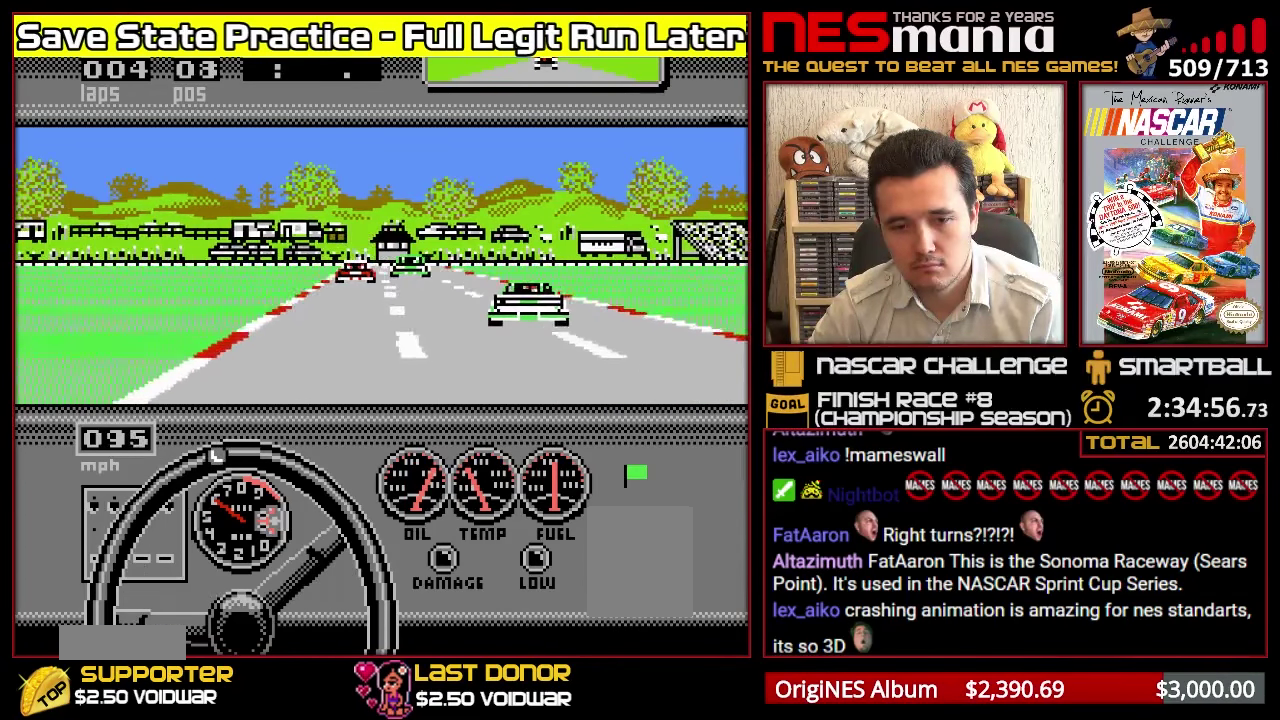
{"buttons": ["A"], "events": []}
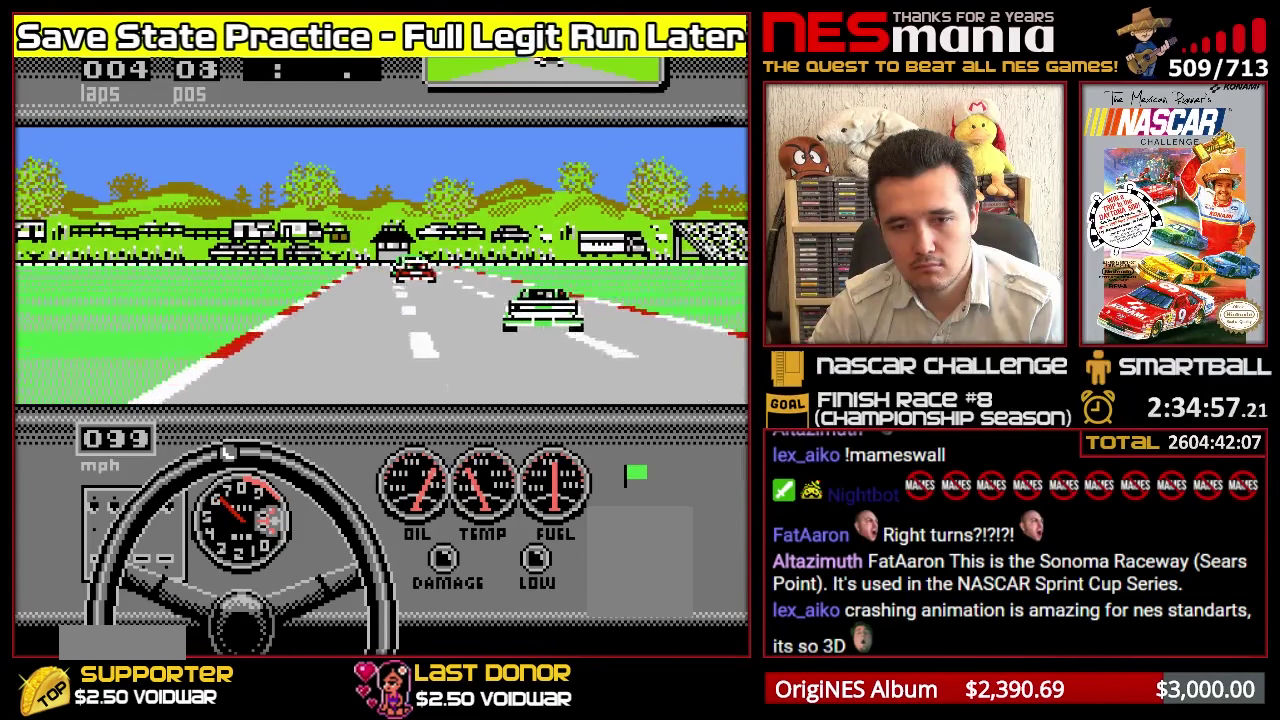
{"buttons": ["A"], "events": [[317, "DPAD_LEFT", "down"], [400, "DPAD_LEFT", "up"]]}
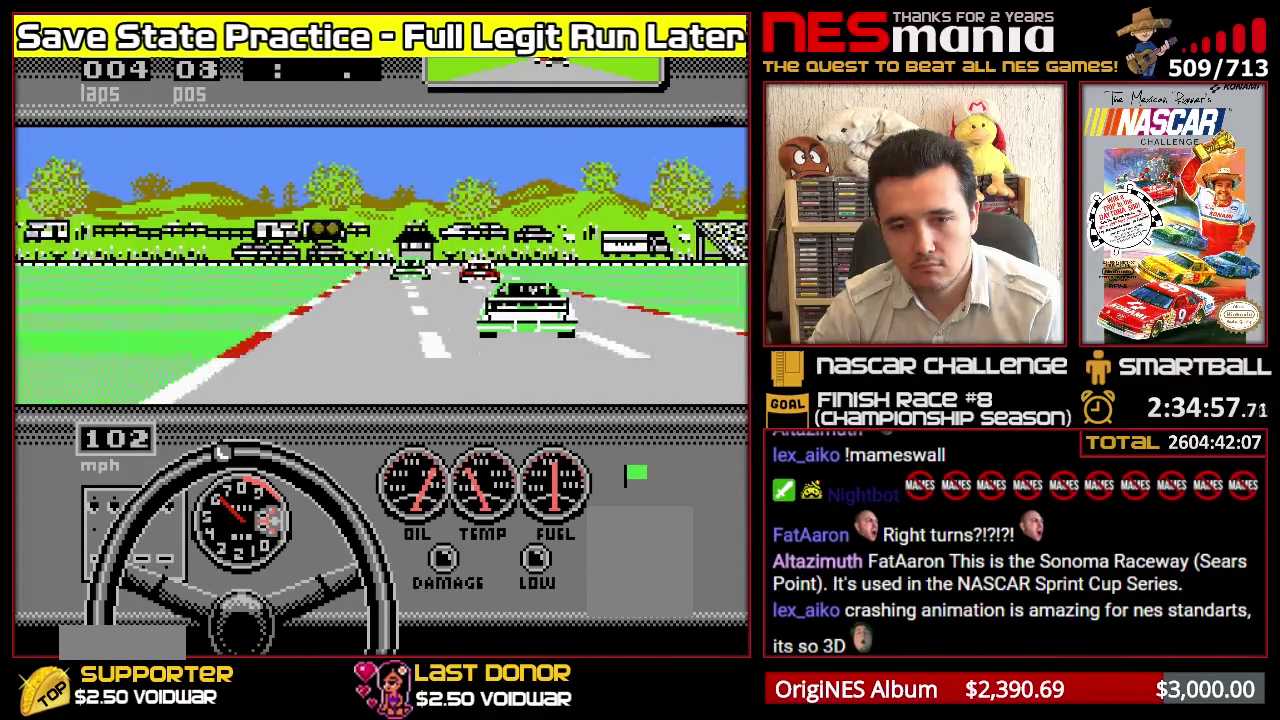
{"buttons": ["A", "DPAD_RIGHT"], "events": [[500, "DPAD_RIGHT", "down"]]}
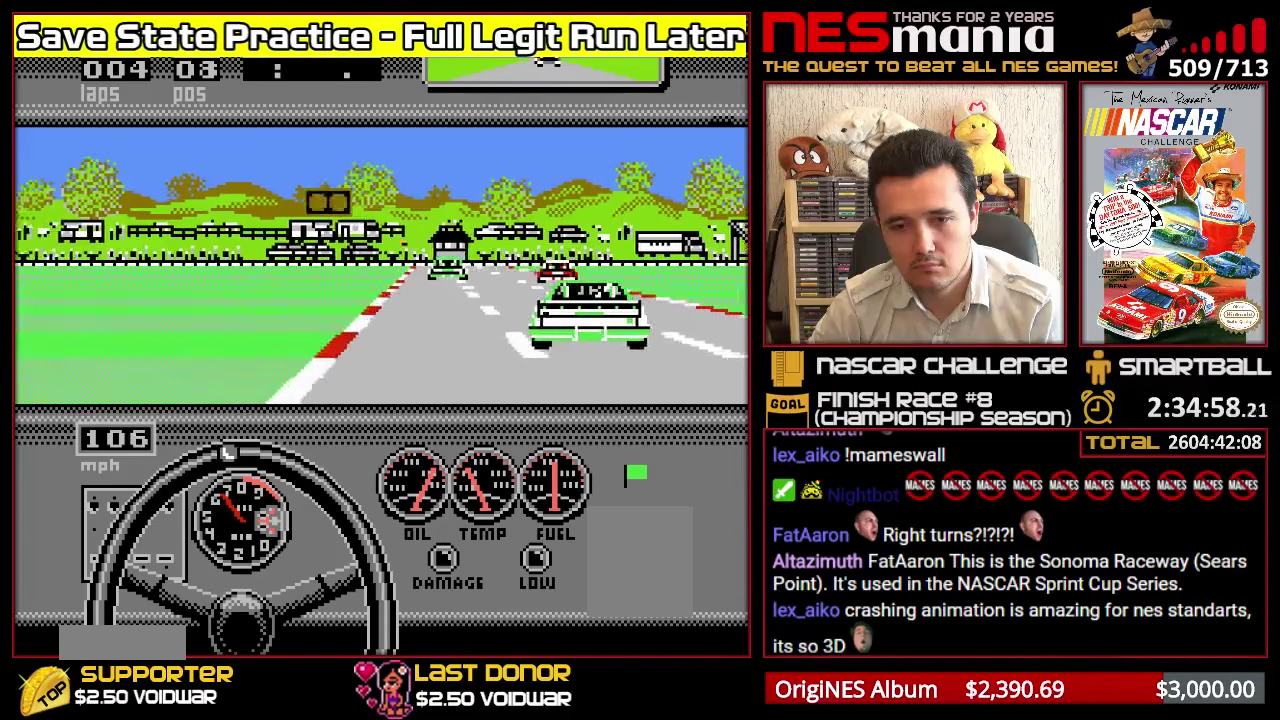
{"buttons": ["A"], "events": [[100, "DPAD_RIGHT", "up"]]}
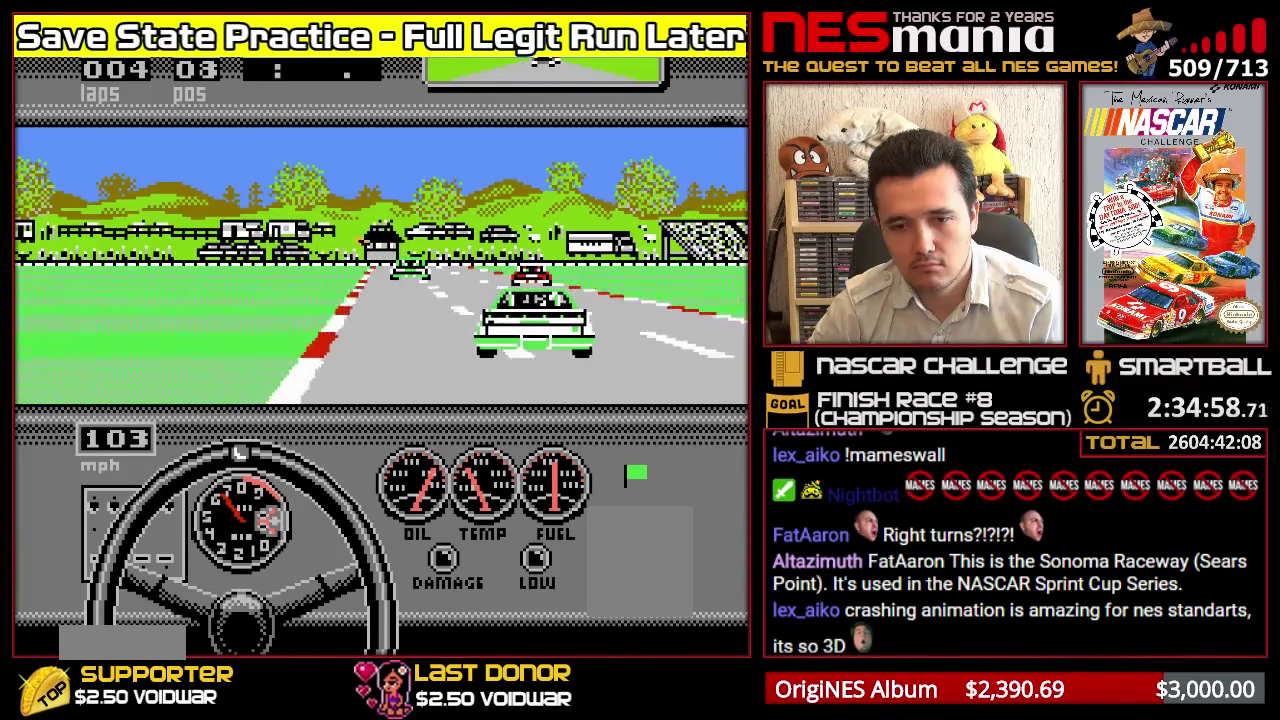
{"buttons": ["A"], "events": []}
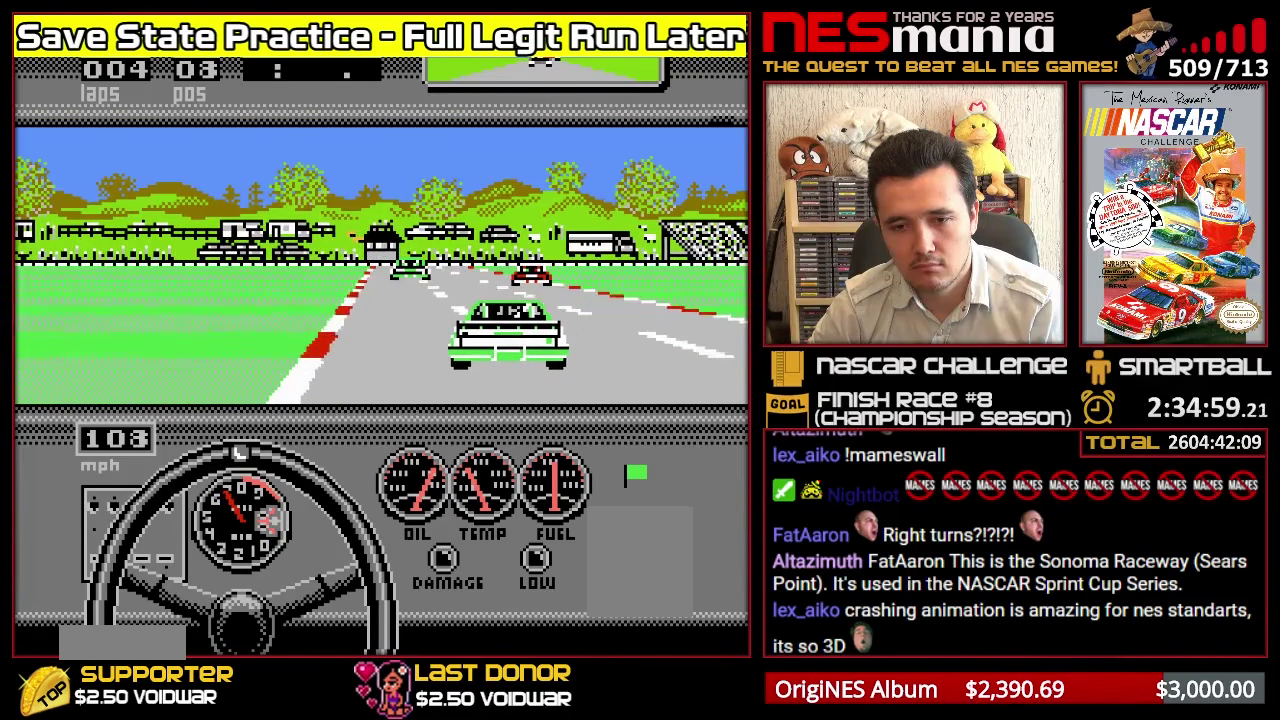
{"buttons": ["A"], "events": []}
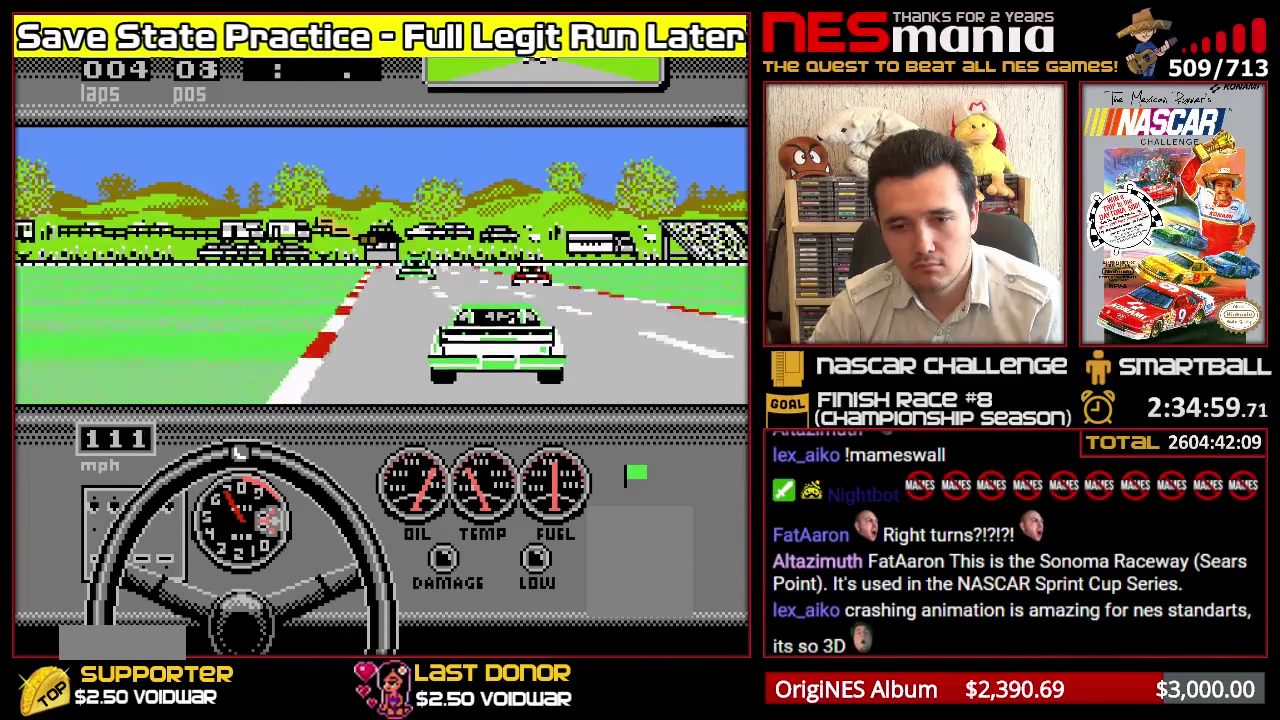
{"buttons": ["A"], "events": []}
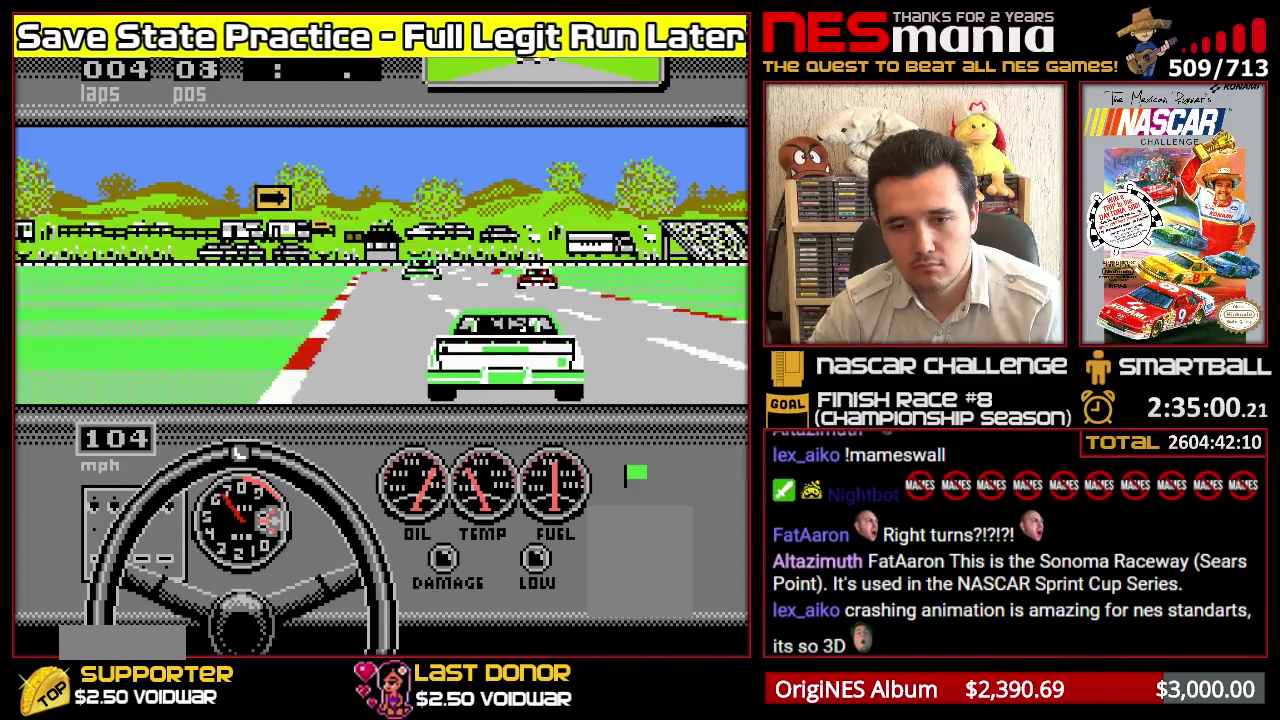
{"buttons": ["A"], "events": []}
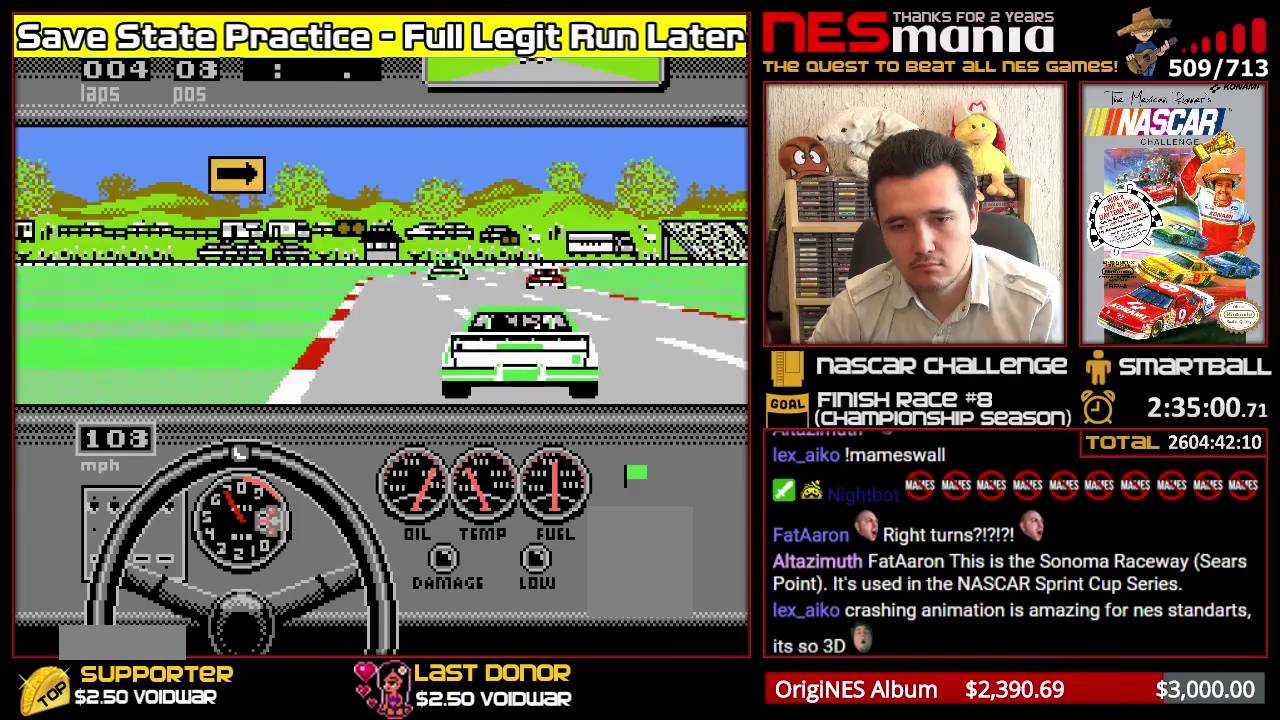
{"buttons": ["A", "DPAD_RIGHT"], "events": [[416, "DPAD_RIGHT", "down"]]}
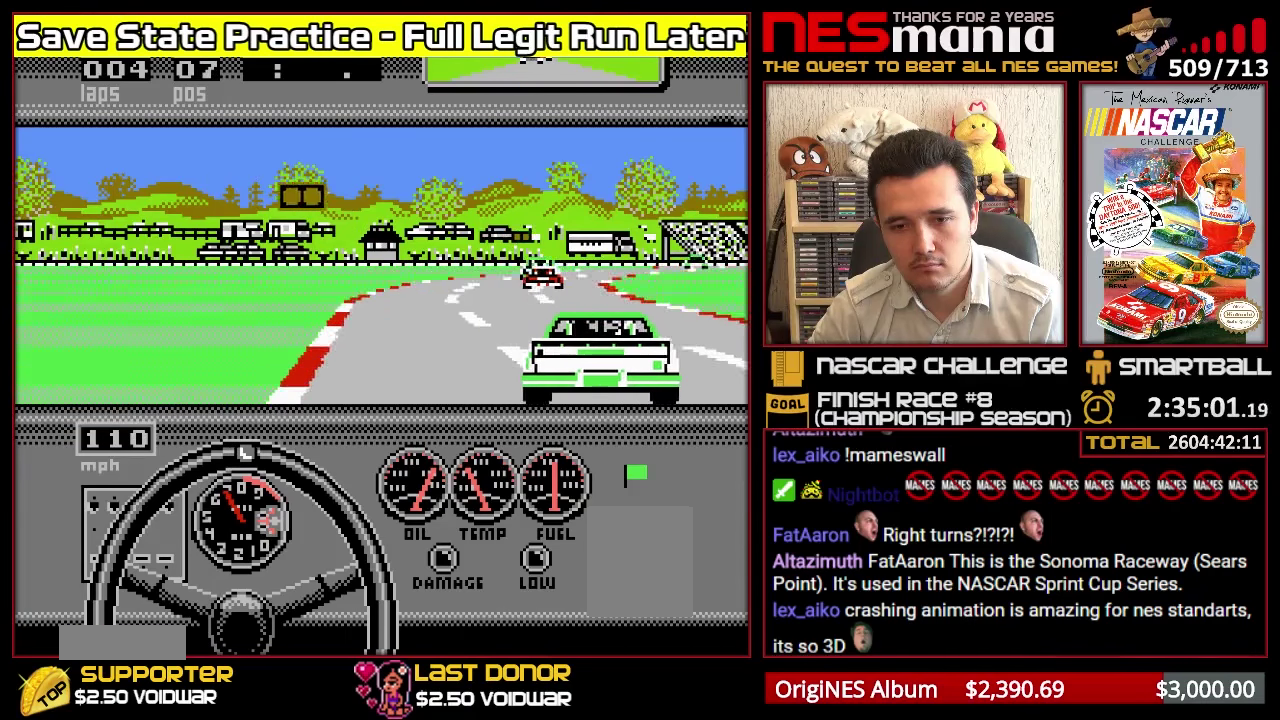
{"buttons": ["A", "DPAD_RIGHT"], "events": [[16, "DPAD_RIGHT", "up"], [266, "DPAD_RIGHT", "down"]]}
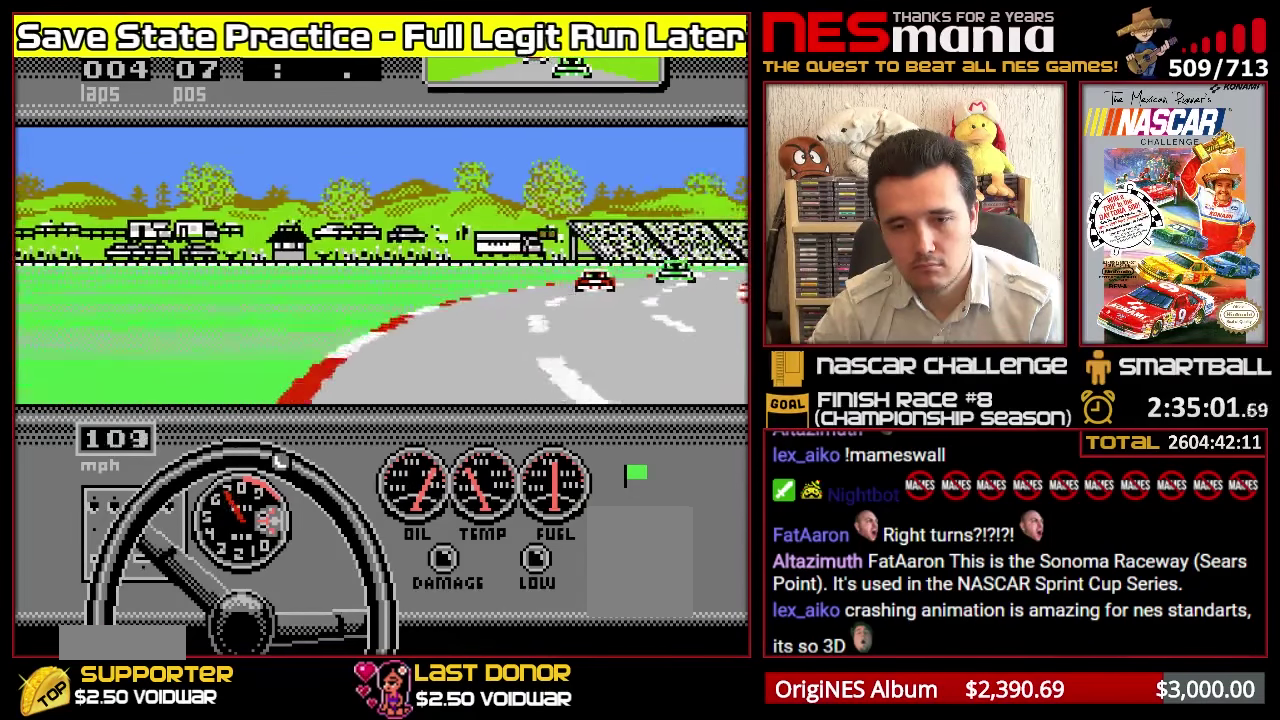
{"buttons": ["A"], "events": [[50, "DPAD_RIGHT", "up"], [233, "DPAD_RIGHT", "down"], [300, "A", "up"], [316, "DPAD_RIGHT", "up"], [350, "A", "down"]]}
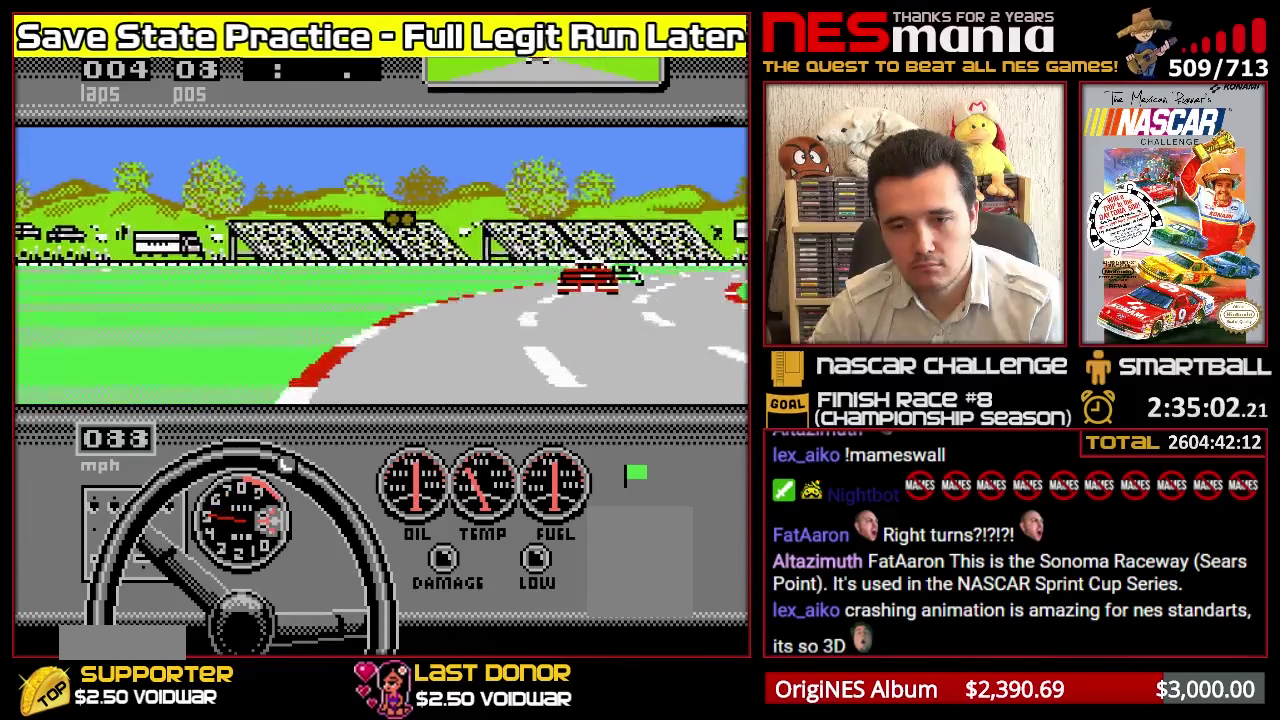
{"buttons": ["DPAD_RIGHT"], "events": [[66, "DPAD_RIGHT", "down"], [133, "DPAD_RIGHT", "up"], [383, "DPAD_RIGHT", "down"], [466, "A", "up"]]}
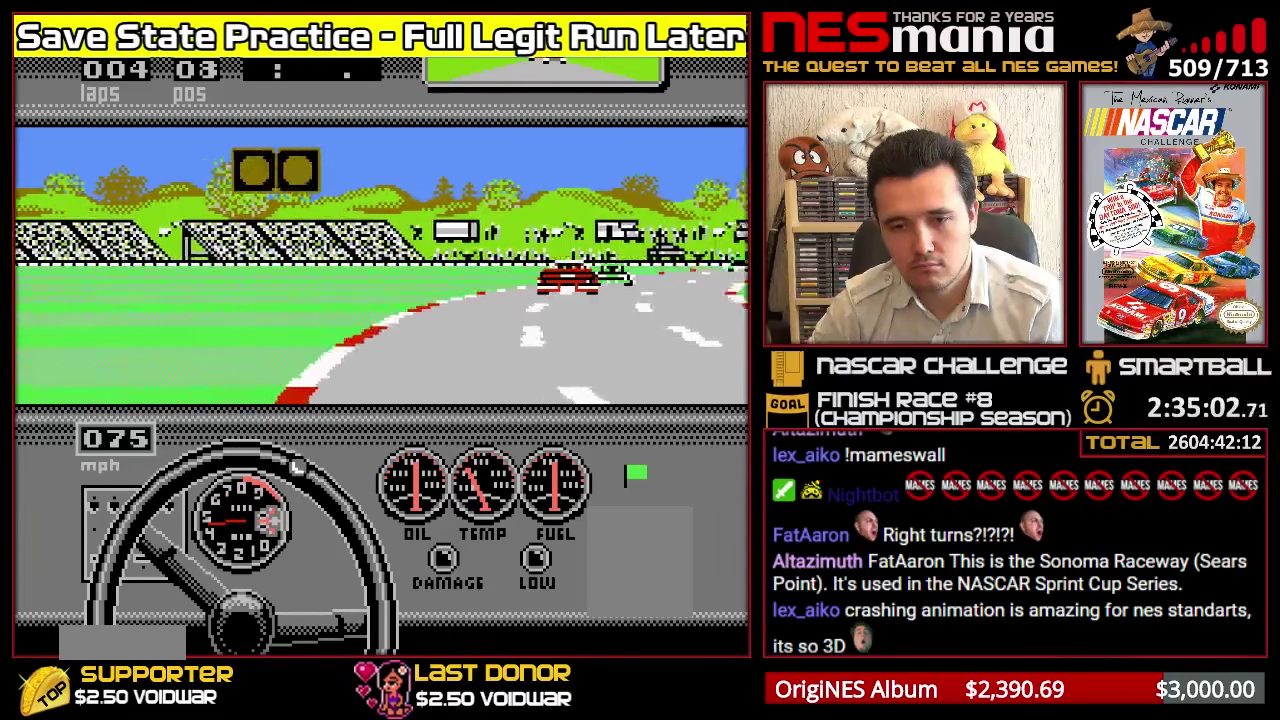
{"buttons": ["A", "DPAD_RIGHT"], "events": [[16, "A", "down"], [33, "DPAD_RIGHT", "up"], [216, "DPAD_RIGHT", "down"], [300, "DPAD_RIGHT", "up"], [416, "DPAD_RIGHT", "down"]]}